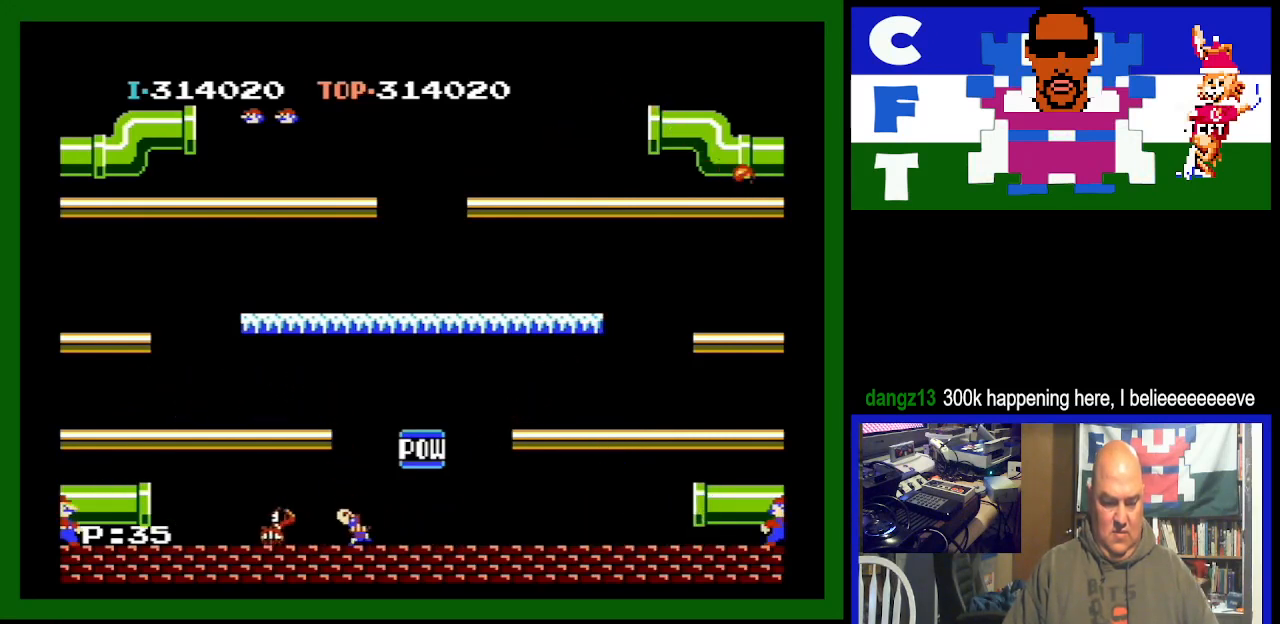
Gameplay with a controller (Nintendo layout); each line is a JSON object with the inputs held at the frame after it. "events" lists button and stick changes between this image and that frame as [ms after this image, input, new state], when the widget could be followed in between. Not read: L3 R3.
{"buttons": [], "events": []}
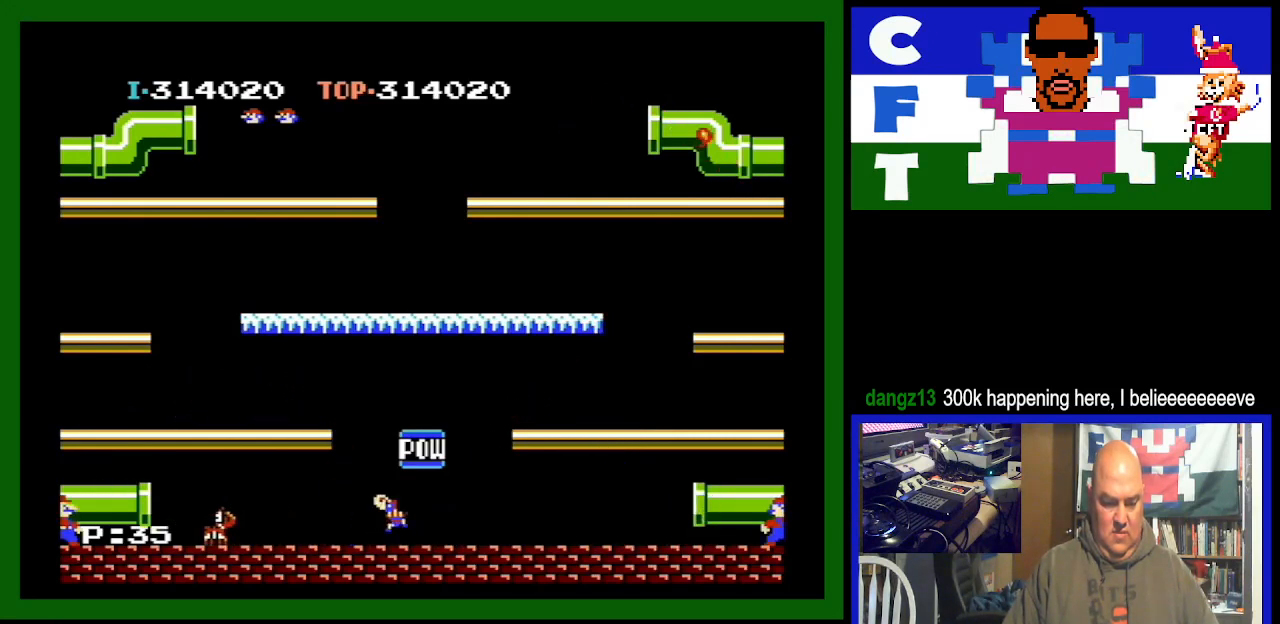
{"buttons": [], "events": []}
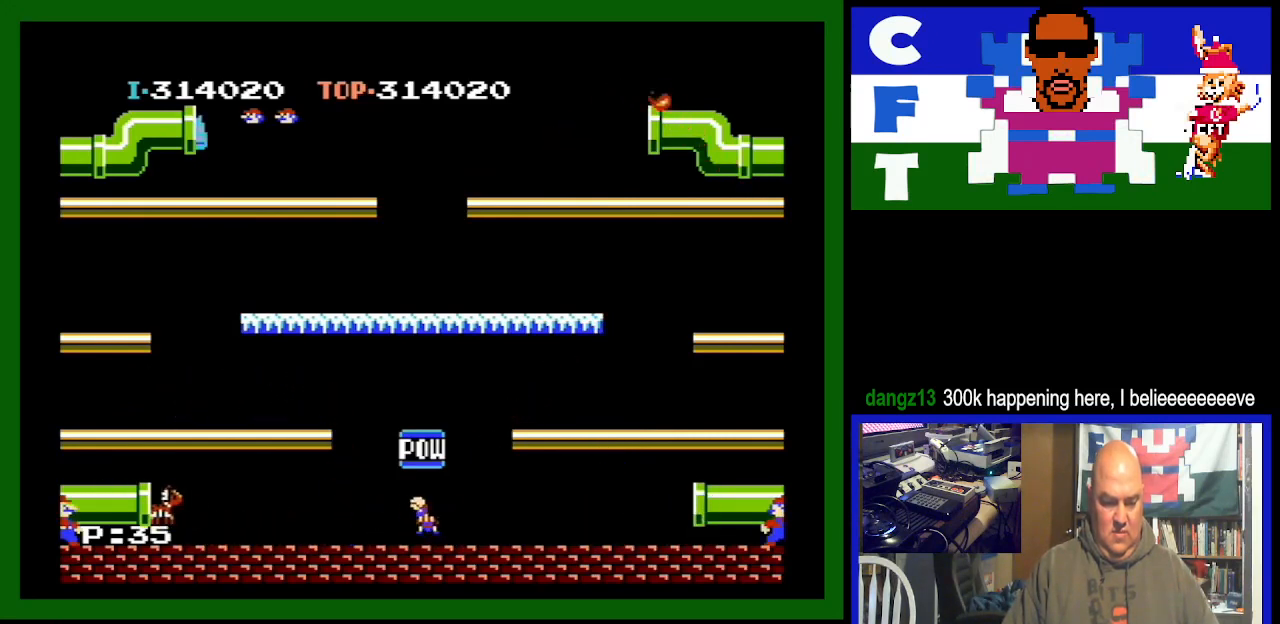
{"buttons": [], "events": []}
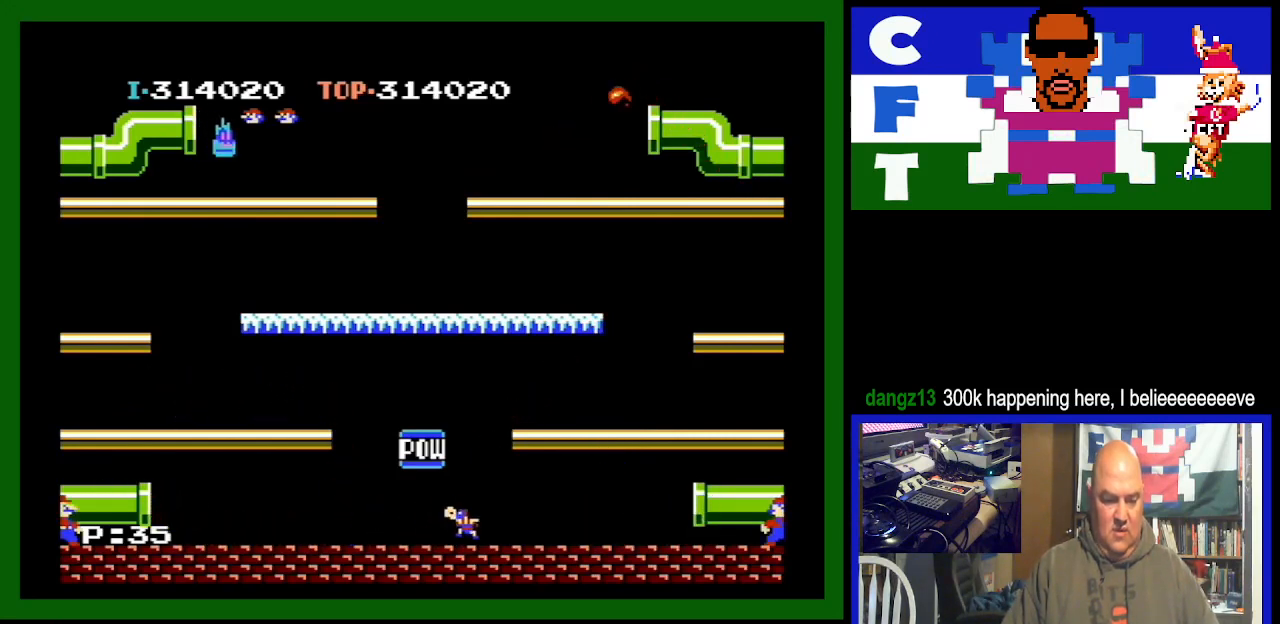
{"buttons": [], "events": []}
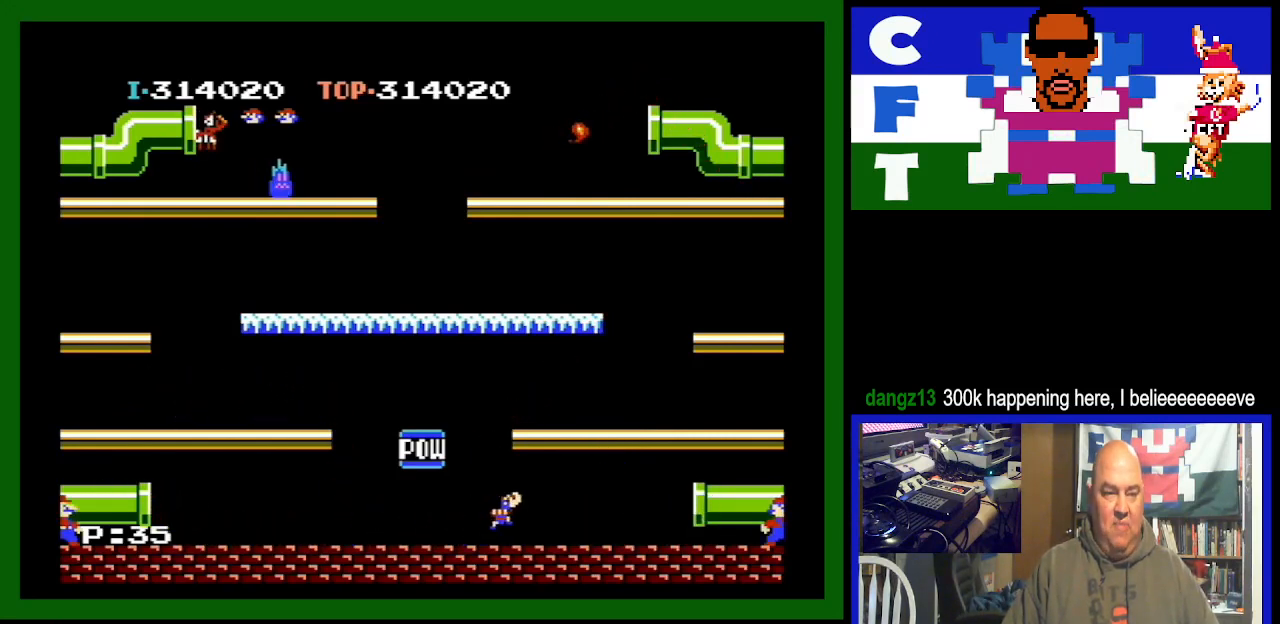
{"buttons": [], "events": []}
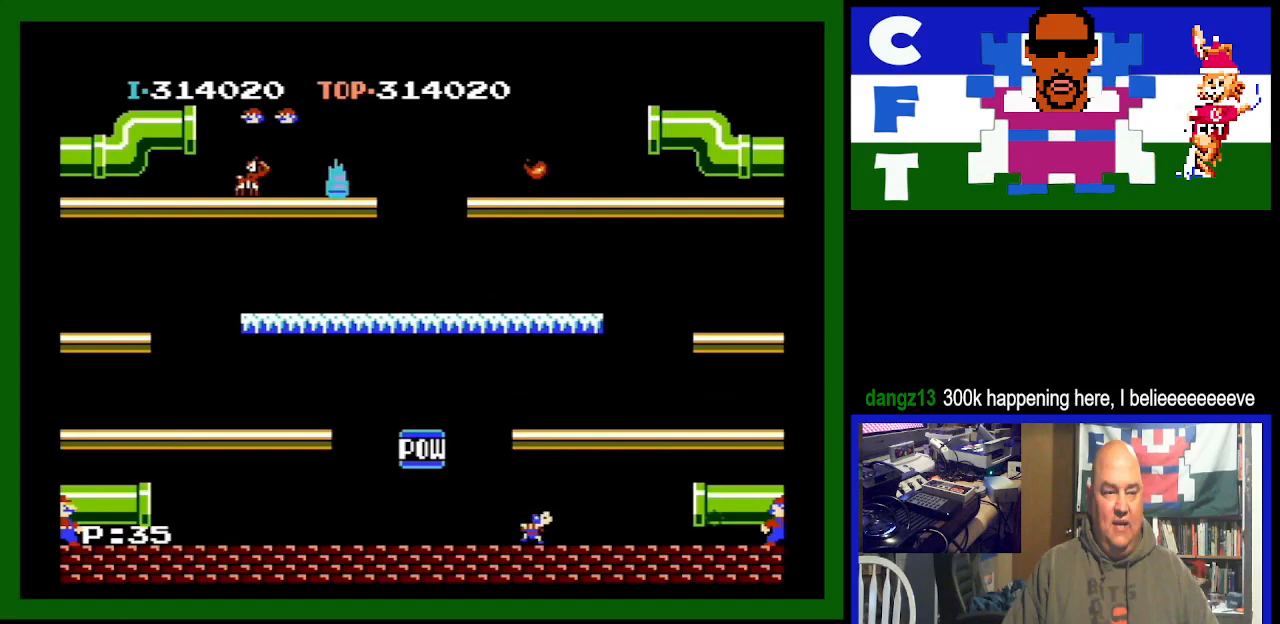
{"buttons": [], "events": []}
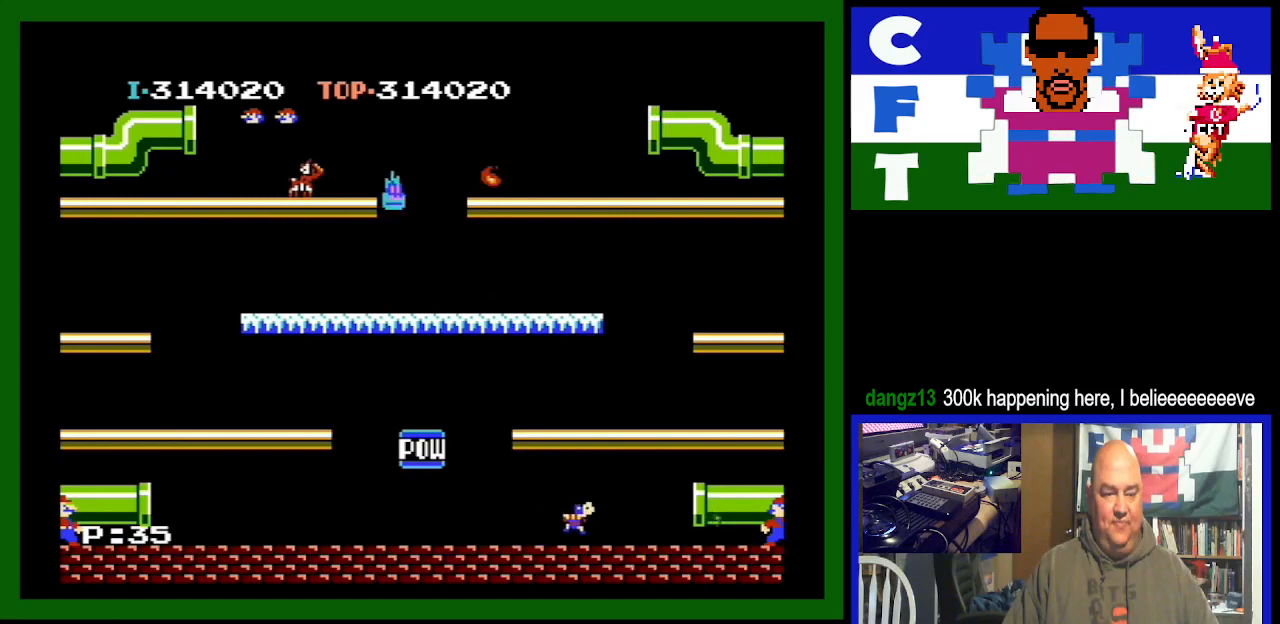
{"buttons": [], "events": []}
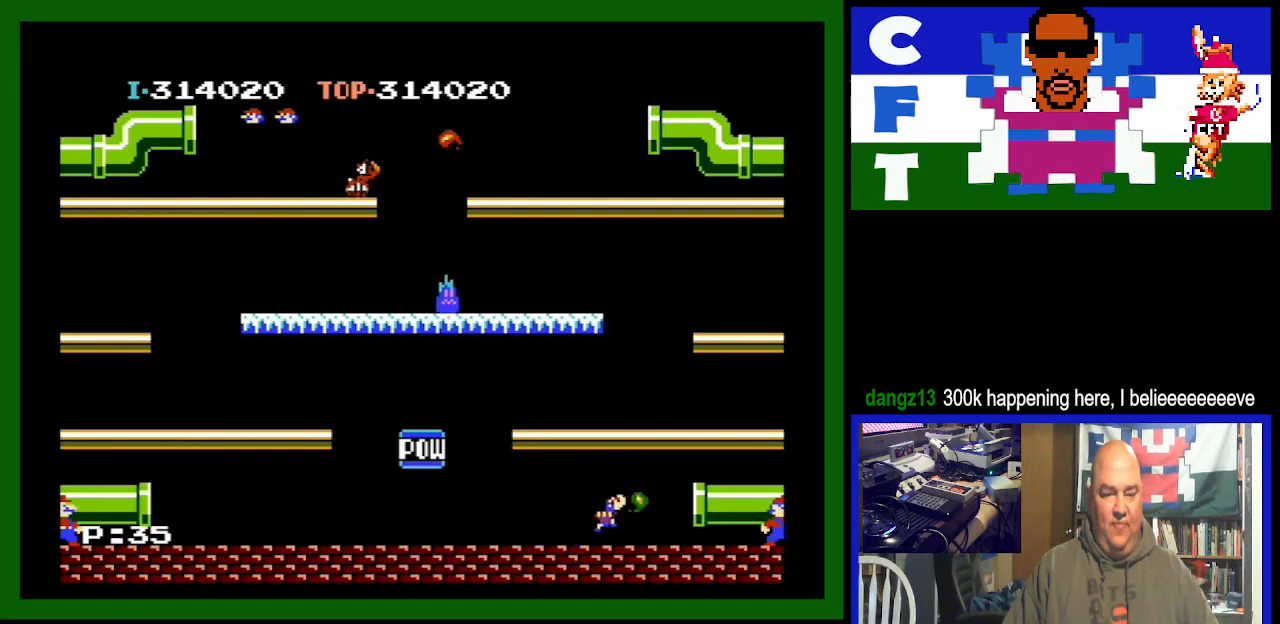
{"buttons": [], "events": []}
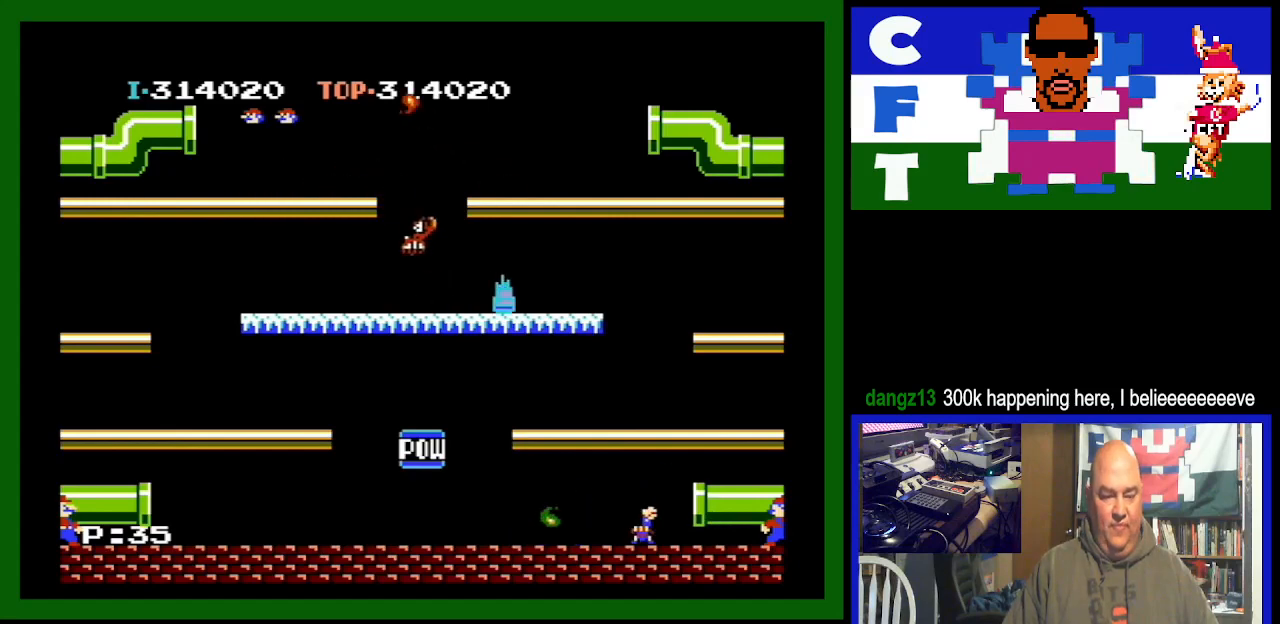
{"buttons": [], "events": []}
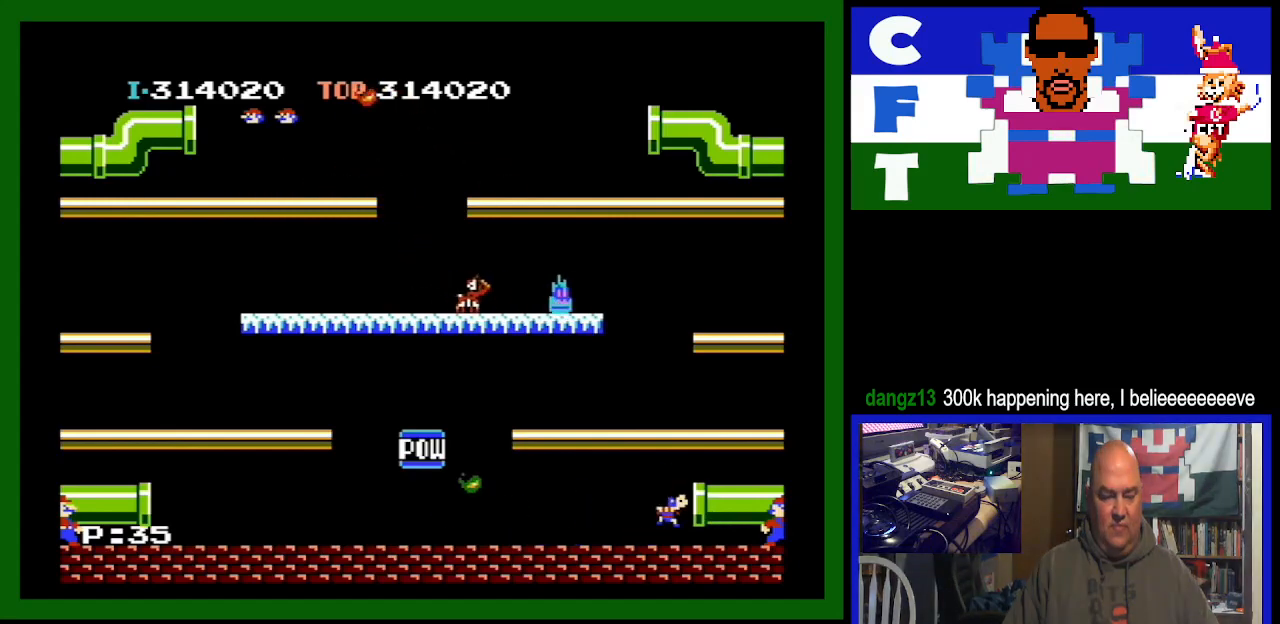
{"buttons": ["DPAD_LEFT"], "events": [[200, "DPAD_LEFT", "down"]]}
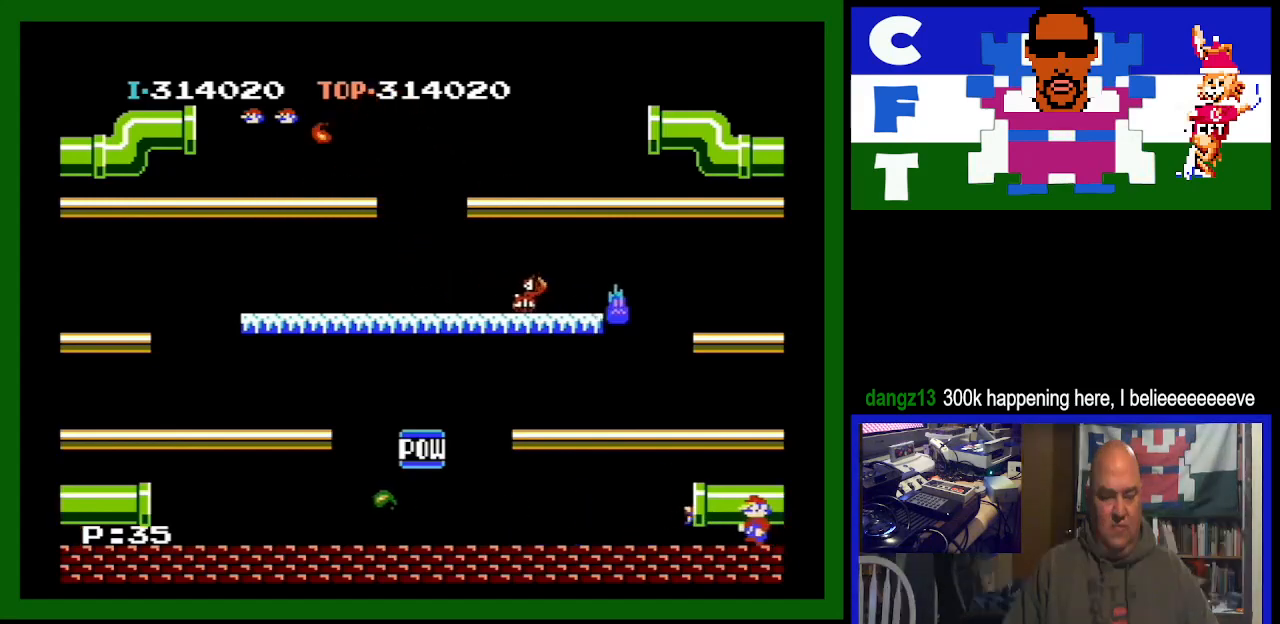
{"buttons": ["A"], "events": [[167, "DPAD_LEFT", "up"], [433, "A", "down"]]}
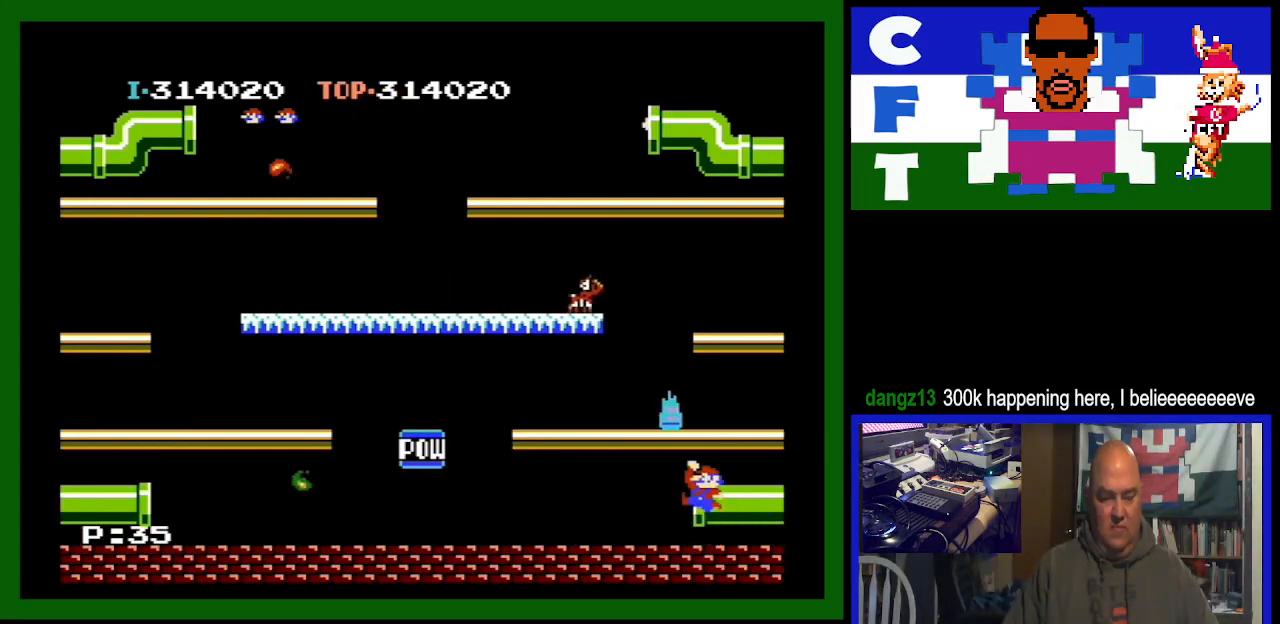
{"buttons": [], "events": [[100, "A", "up"]]}
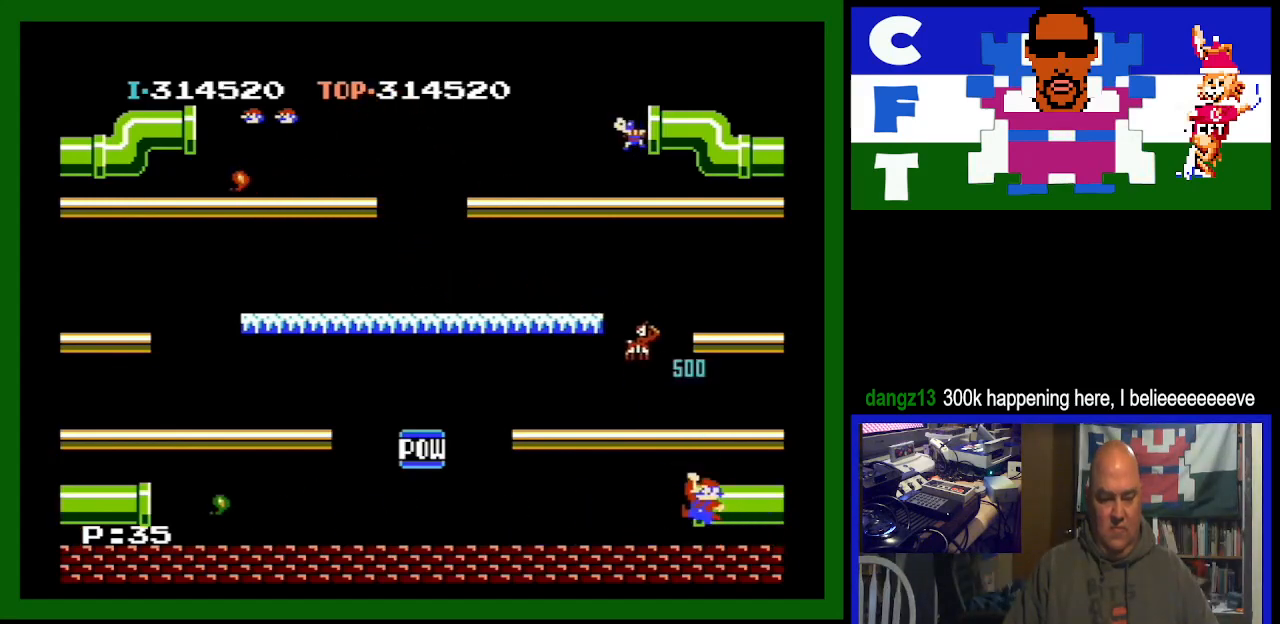
{"buttons": [], "events": [[200, "A", "down"], [400, "A", "up"]]}
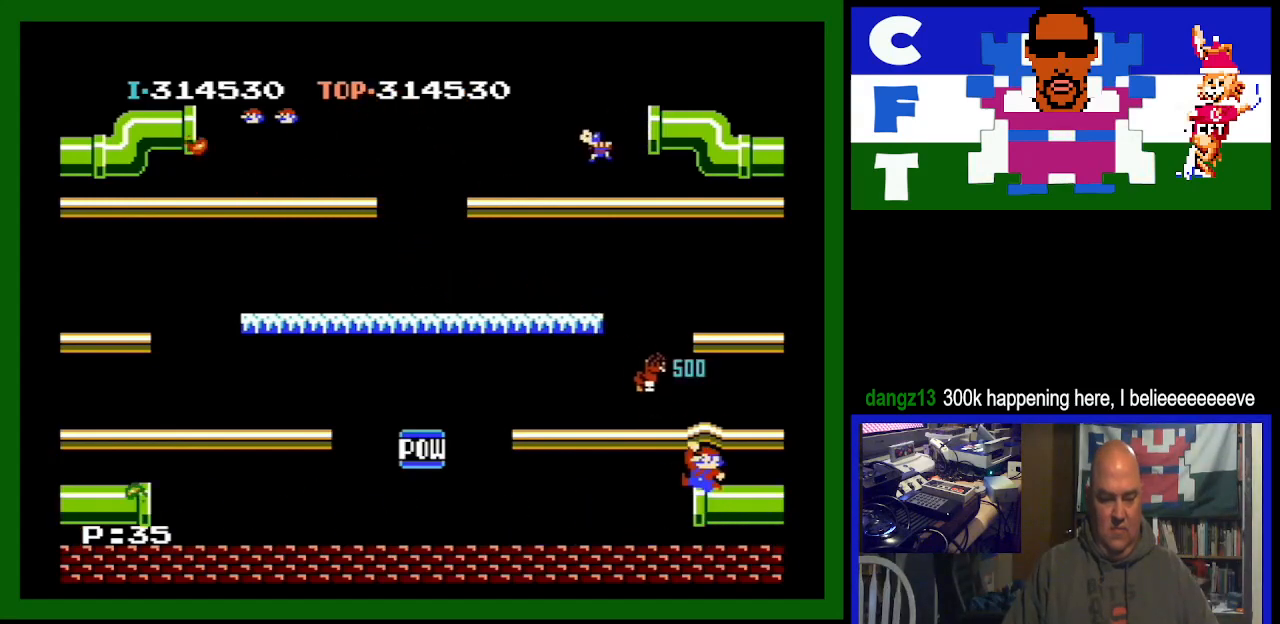
{"buttons": ["DPAD_LEFT"], "events": [[67, "DPAD_LEFT", "down"]]}
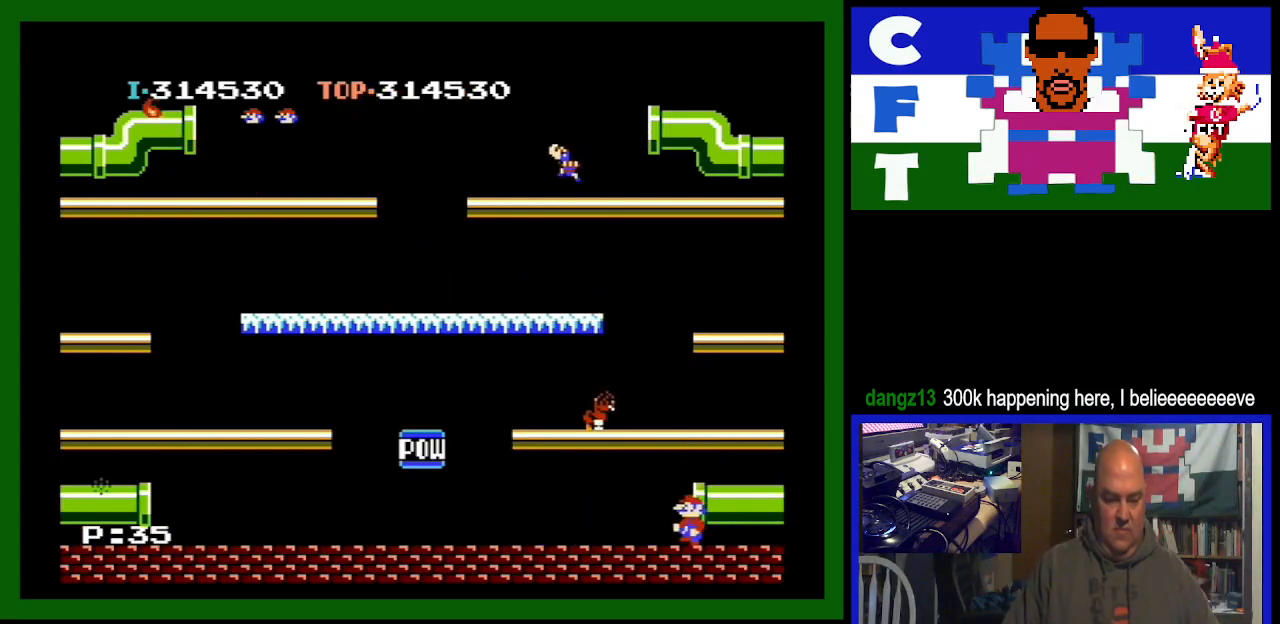
{"buttons": ["DPAD_LEFT"], "events": []}
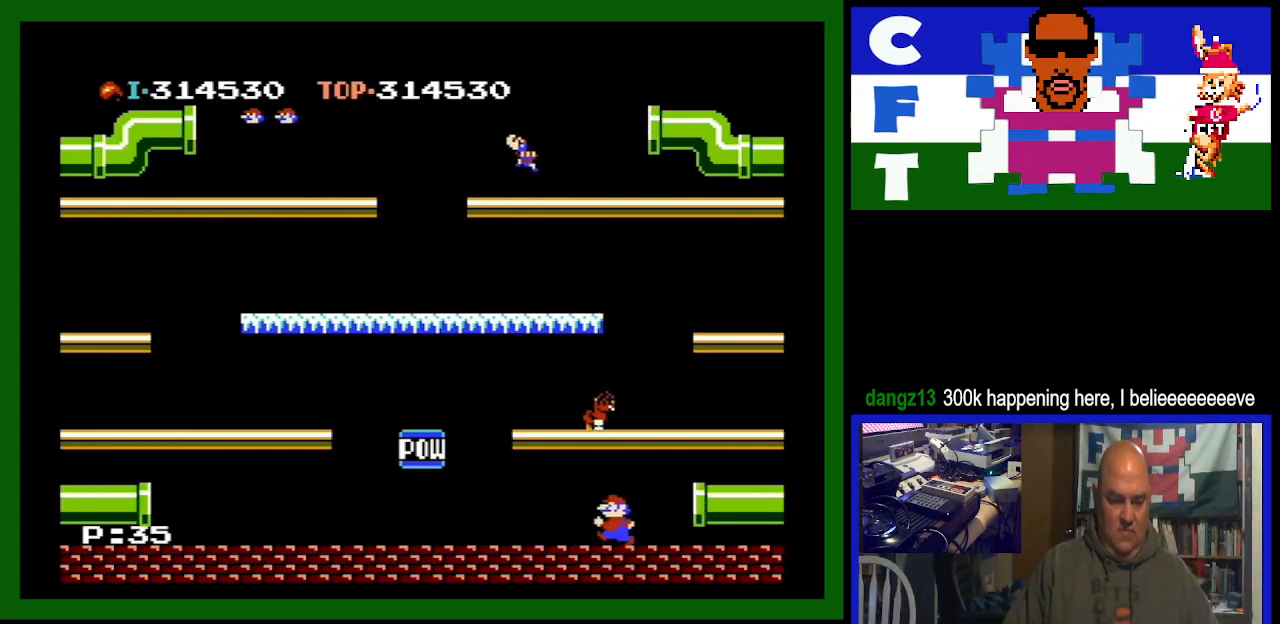
{"buttons": ["DPAD_LEFT"], "events": []}
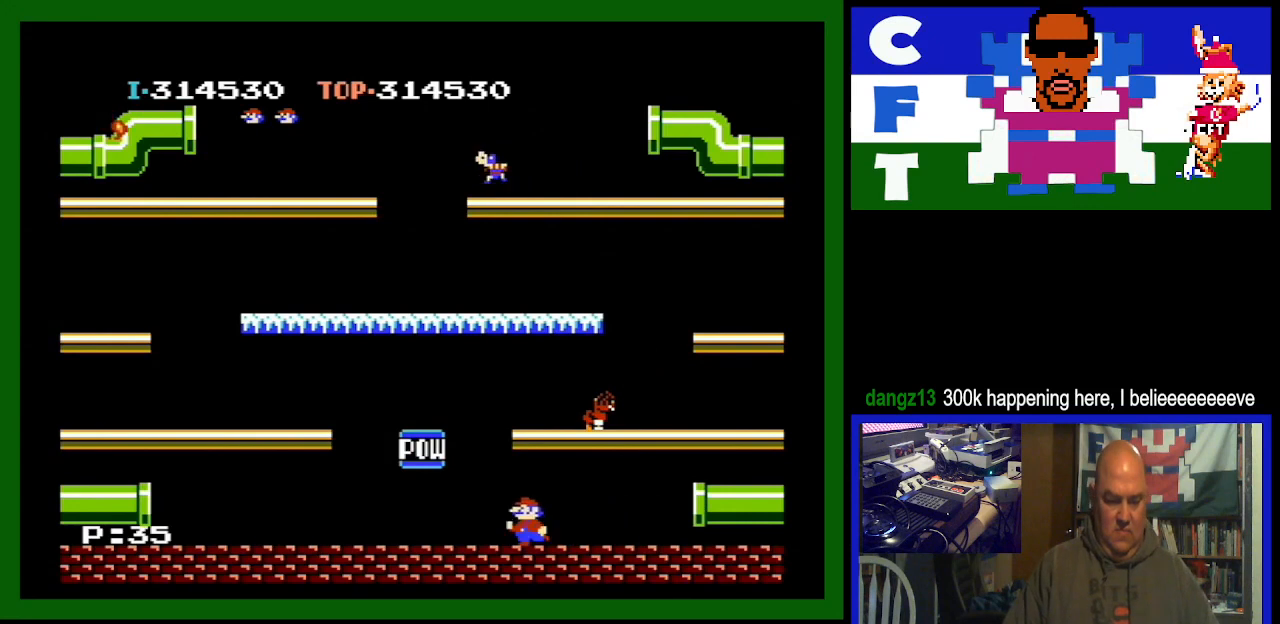
{"buttons": ["DPAD_RIGHT"], "events": [[233, "DPAD_LEFT", "up"], [300, "DPAD_RIGHT", "down"]]}
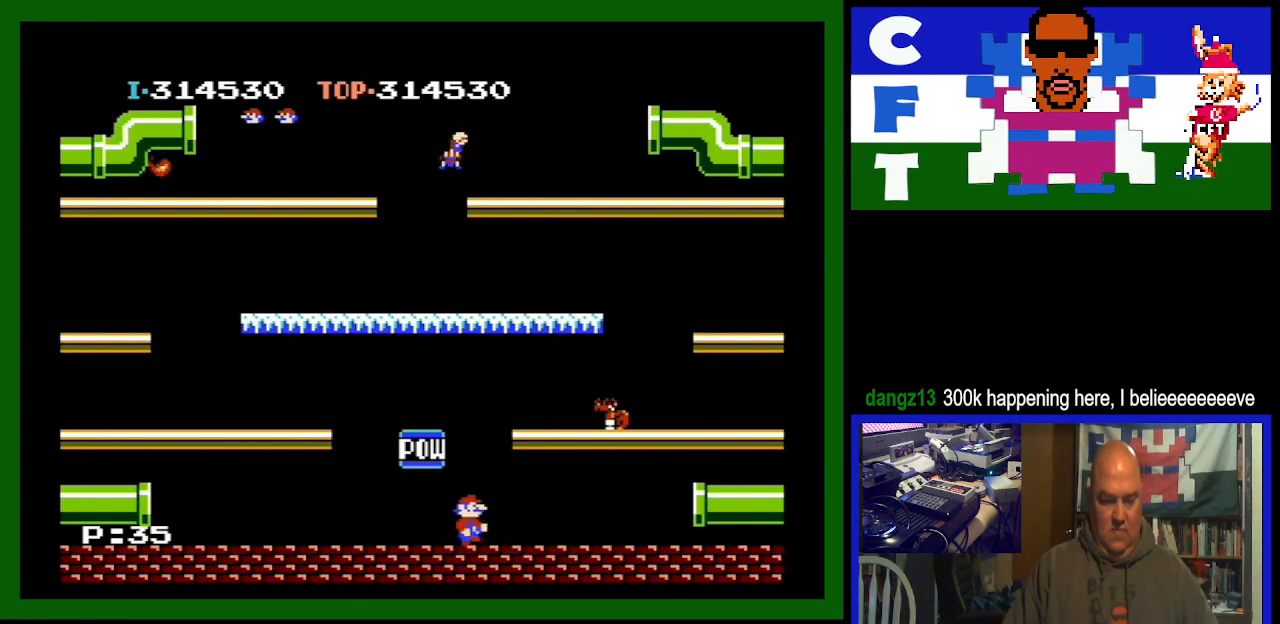
{"buttons": ["DPAD_RIGHT"], "events": [[33, "A", "down"], [300, "A", "up"]]}
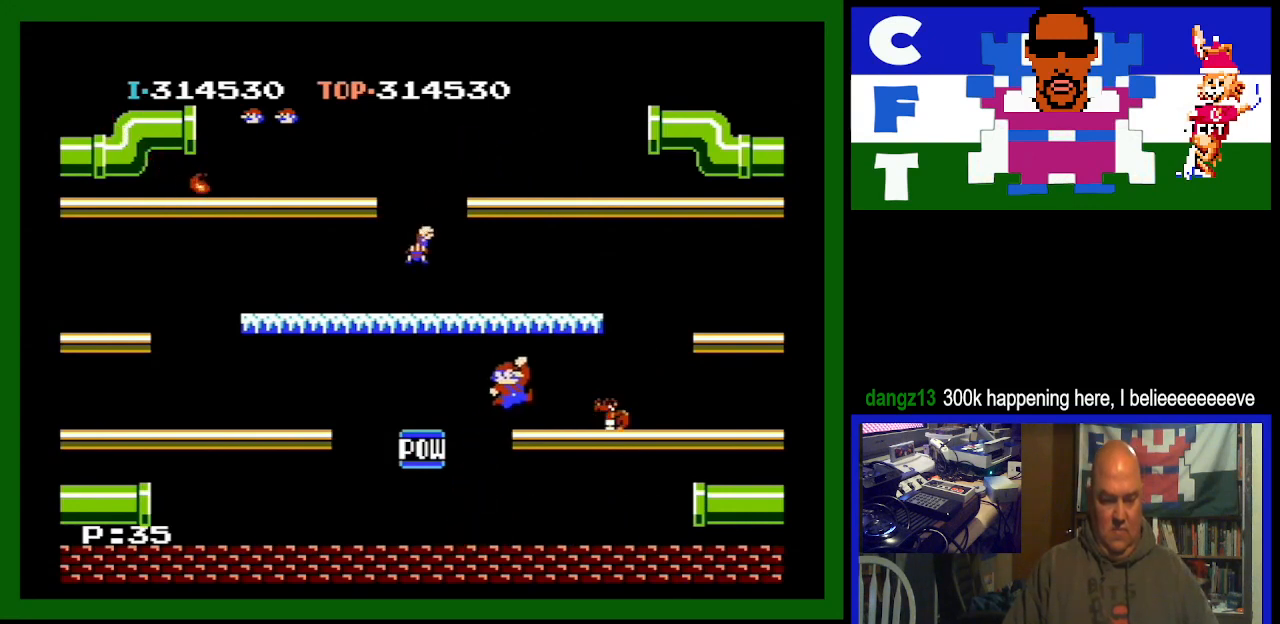
{"buttons": ["DPAD_LEFT"], "events": [[467, "DPAD_DOWN", "down"], [467, "DPAD_RIGHT", "up"], [500, "DPAD_DOWN", "up"], [500, "DPAD_LEFT", "down"]]}
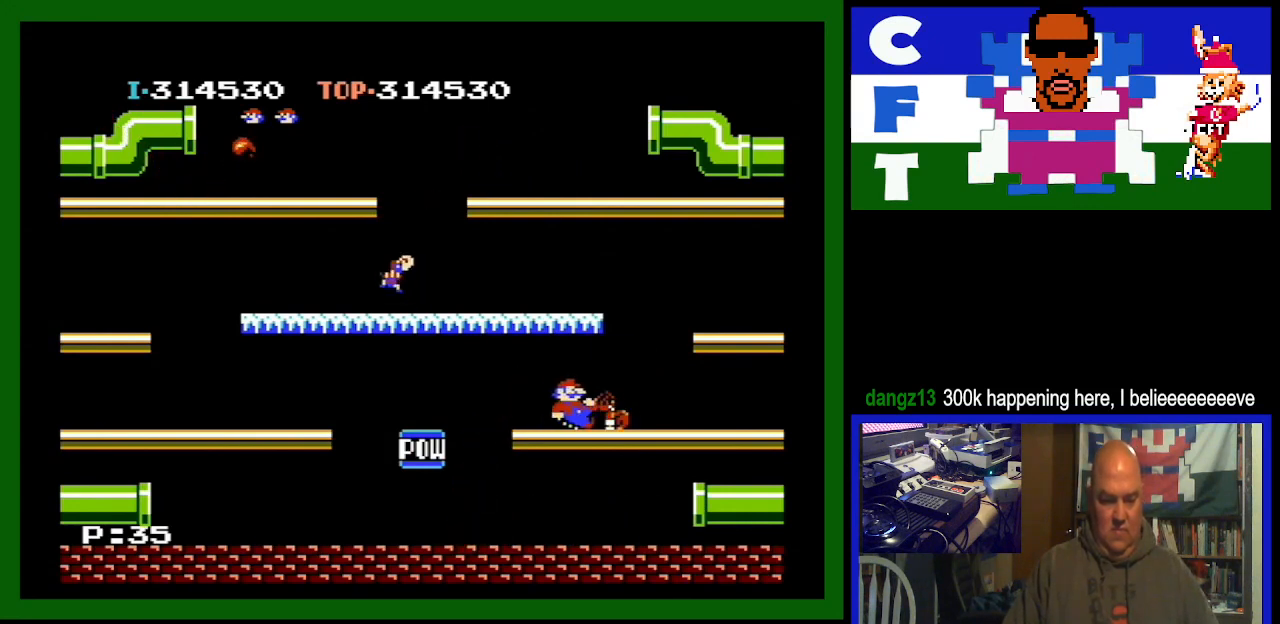
{"buttons": ["DPAD_LEFT"], "events": []}
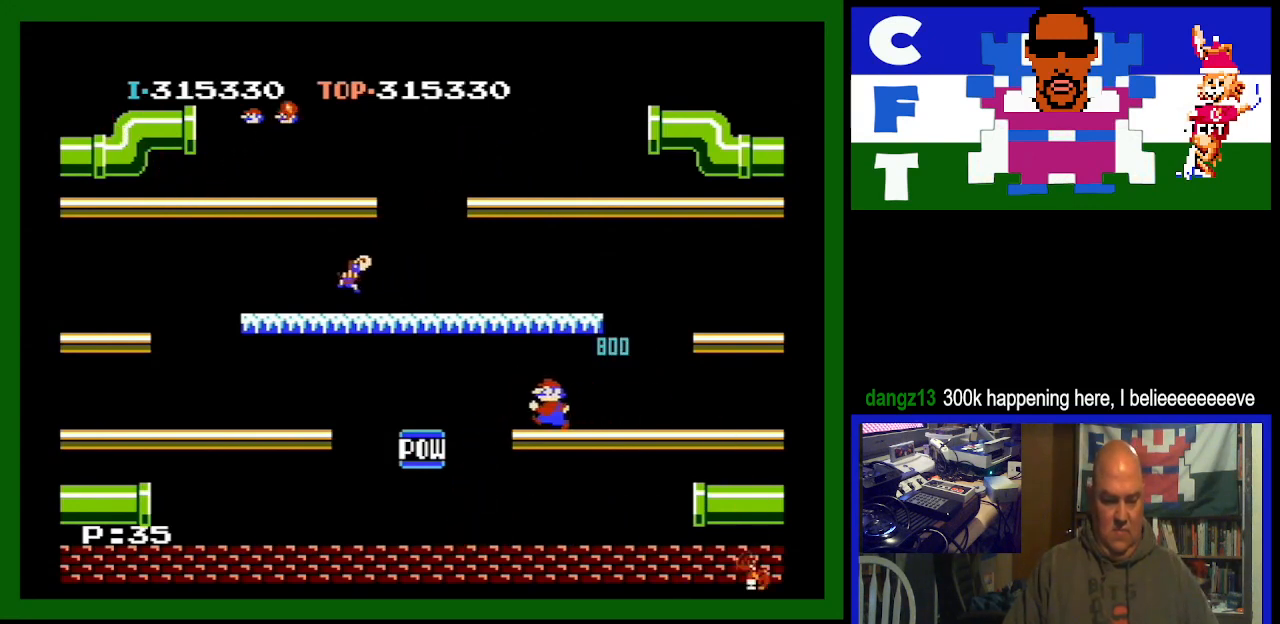
{"buttons": ["DPAD_LEFT"], "events": []}
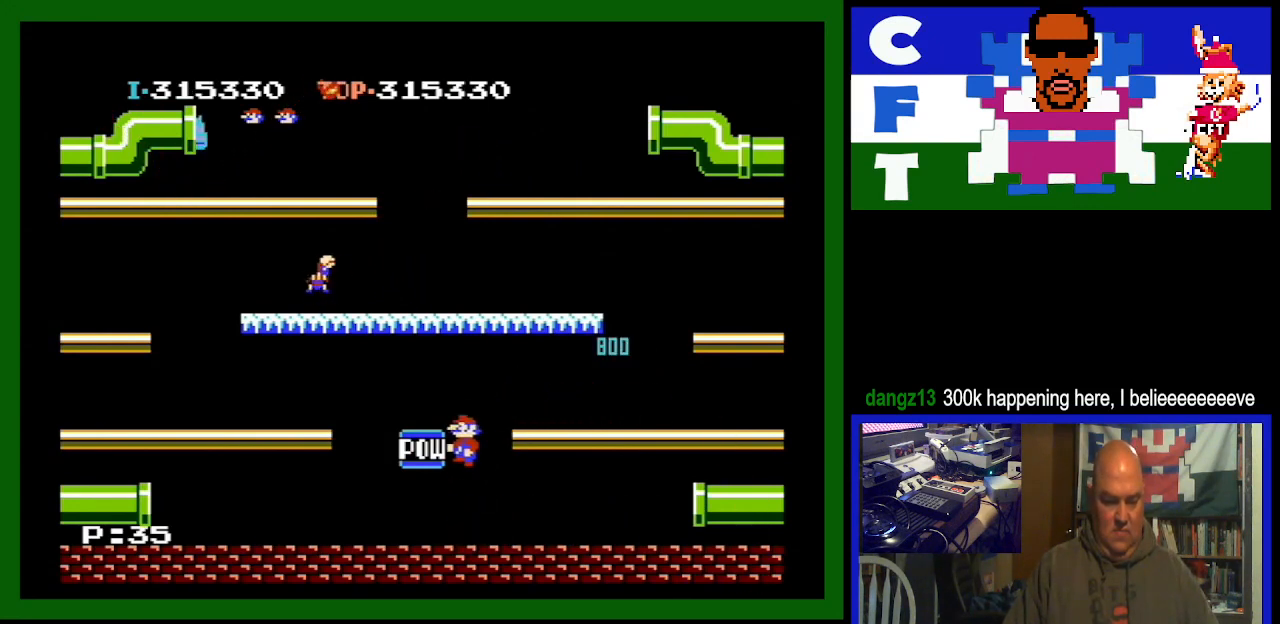
{"buttons": ["DPAD_LEFT"], "events": []}
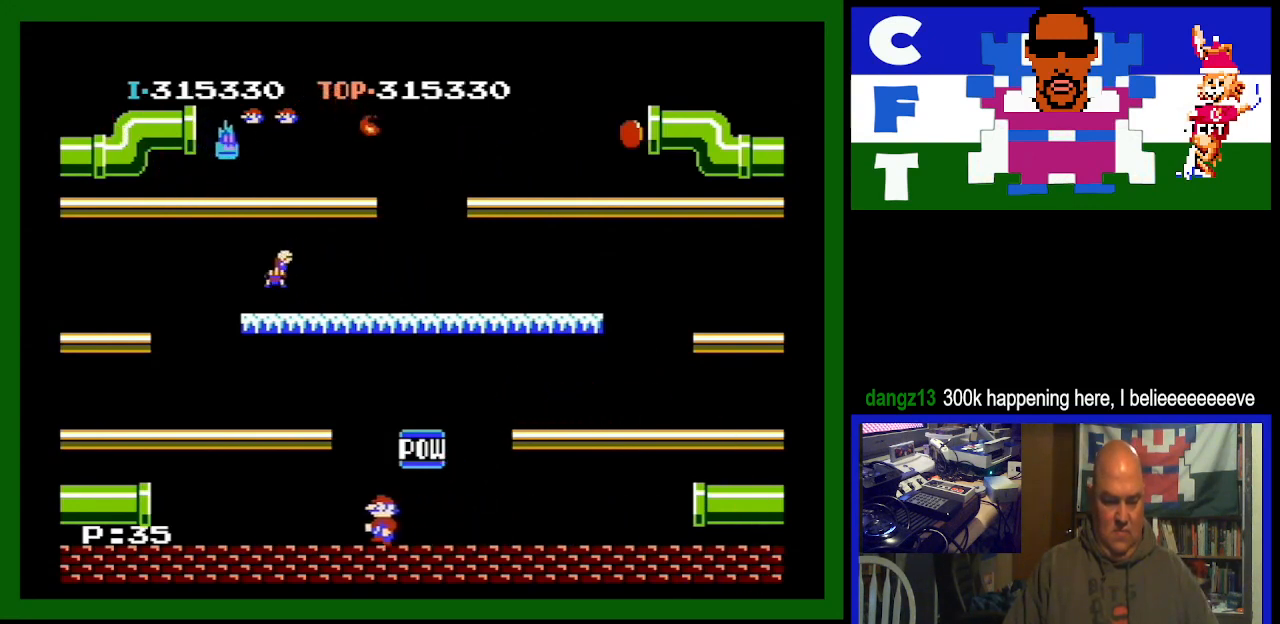
{"buttons": ["DPAD_LEFT"], "events": []}
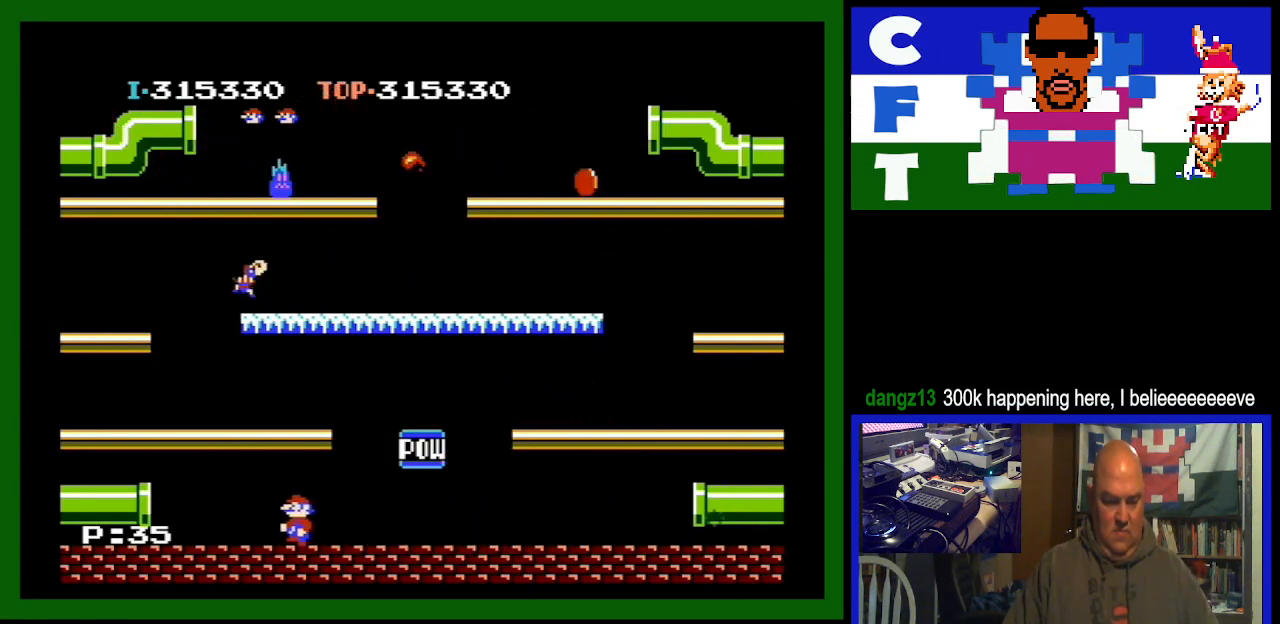
{"buttons": ["DPAD_LEFT"], "events": []}
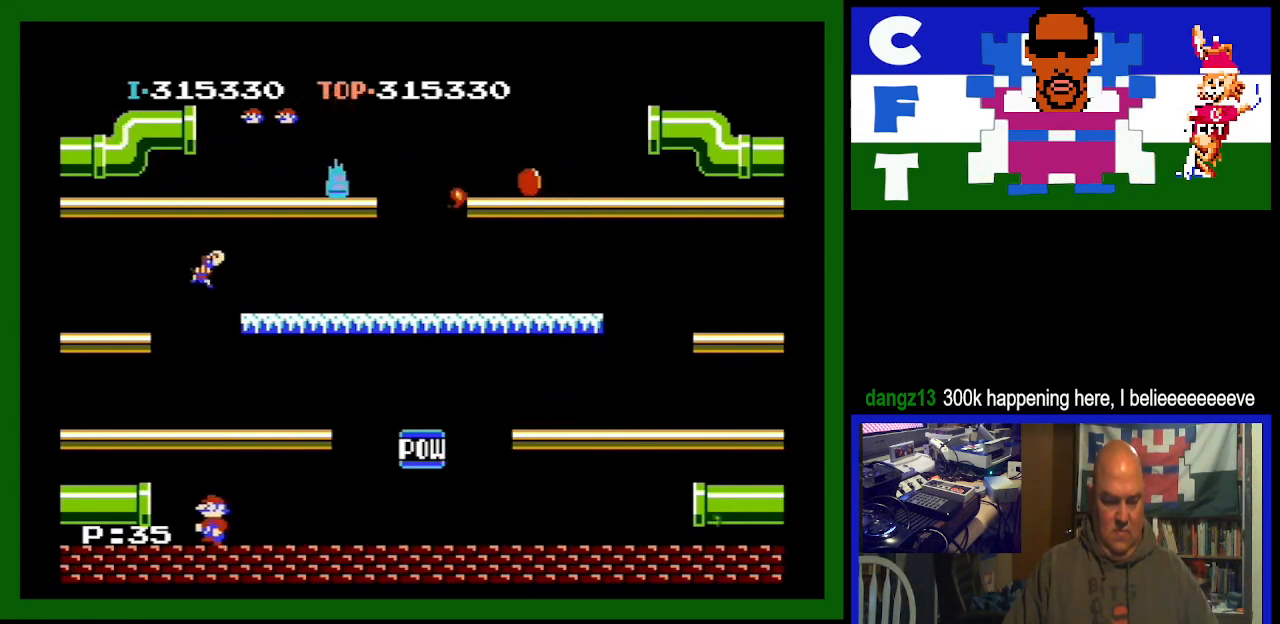
{"buttons": ["DPAD_LEFT"], "events": []}
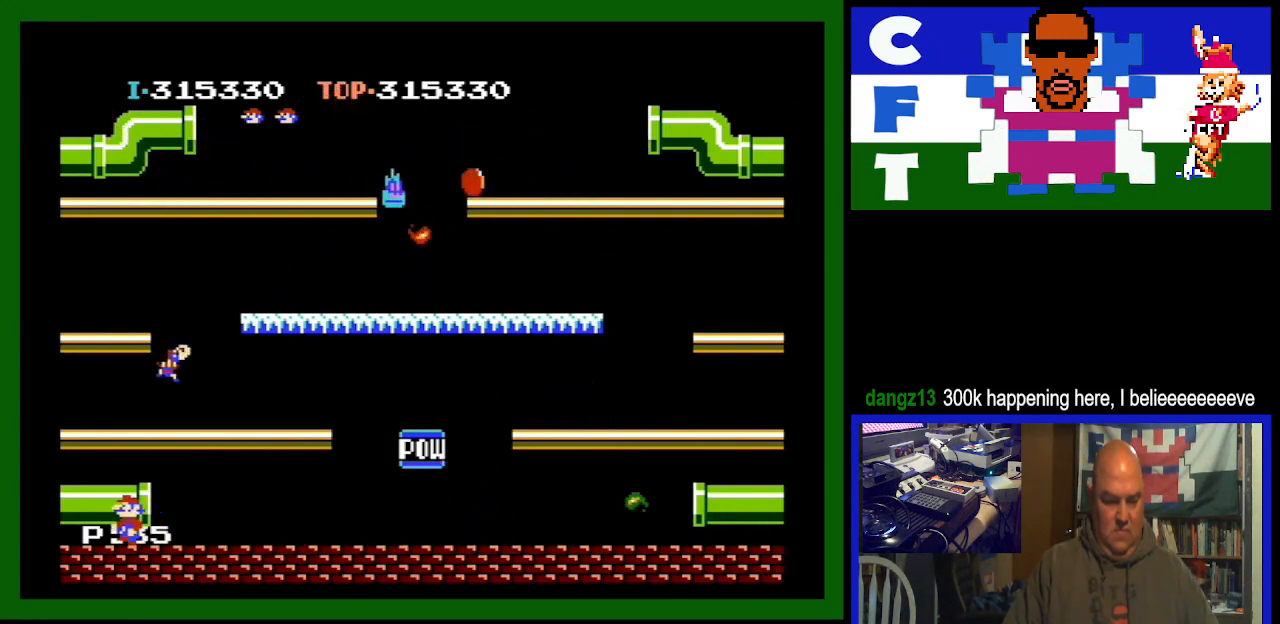
{"buttons": [], "events": [[133, "A", "down"], [167, "DPAD_LEFT", "up"], [367, "A", "up"]]}
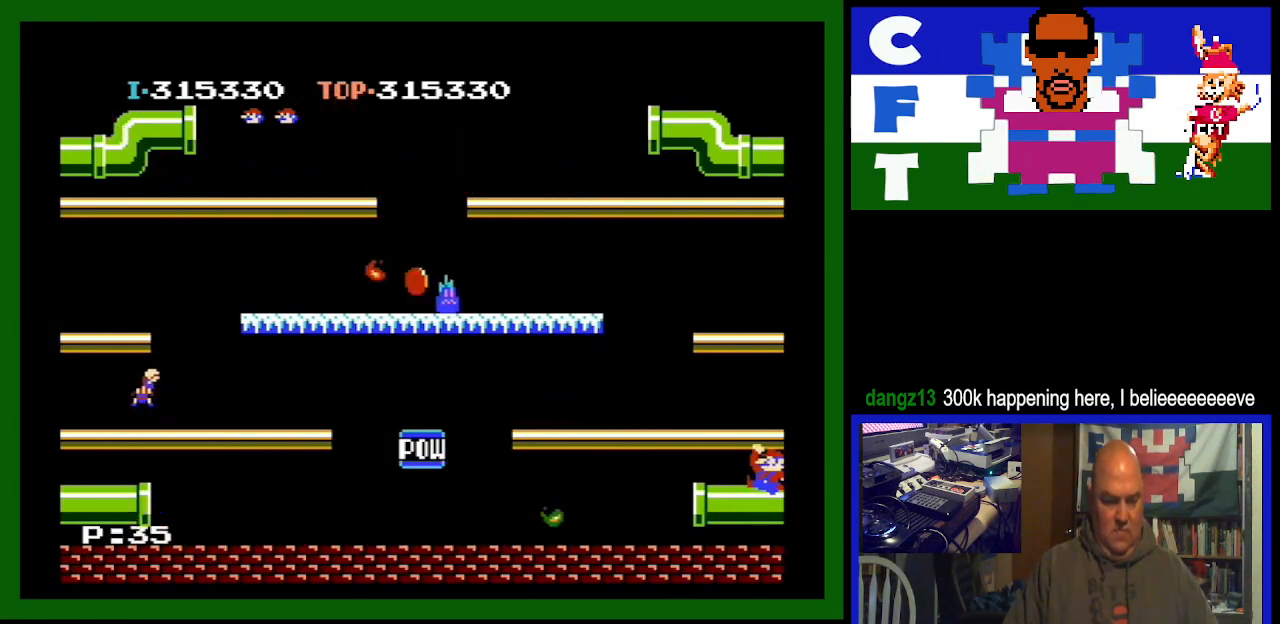
{"buttons": ["DPAD_RIGHT"], "events": [[500, "DPAD_RIGHT", "down"]]}
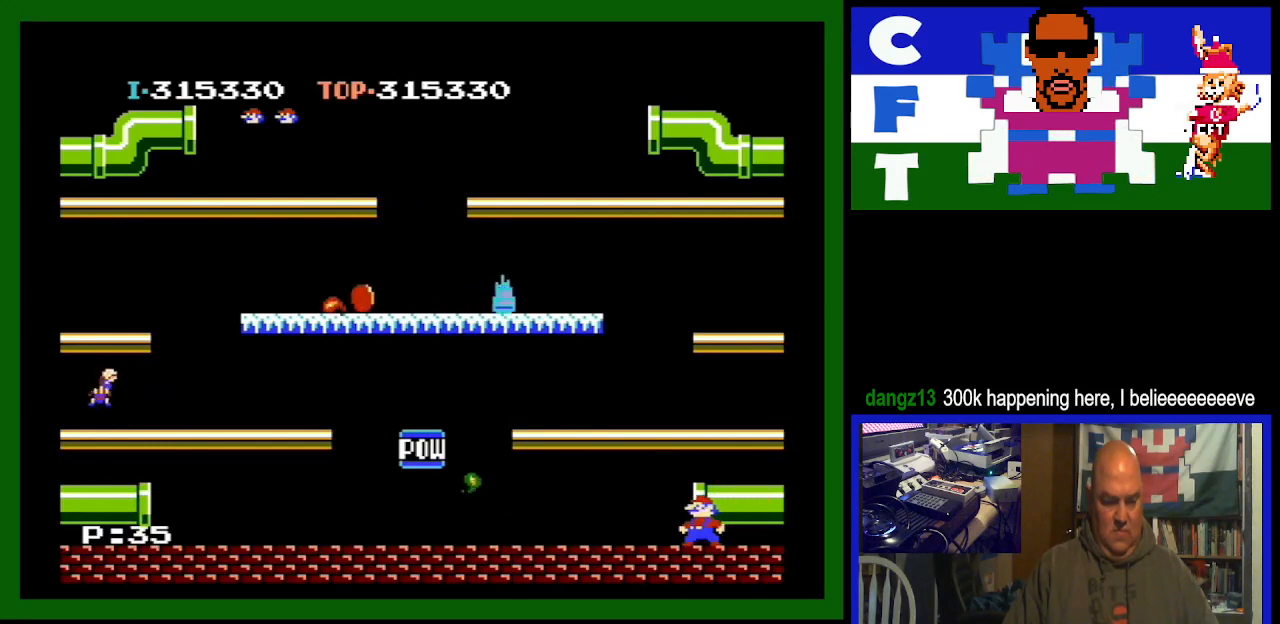
{"buttons": [], "events": [[233, "DPAD_RIGHT", "up"]]}